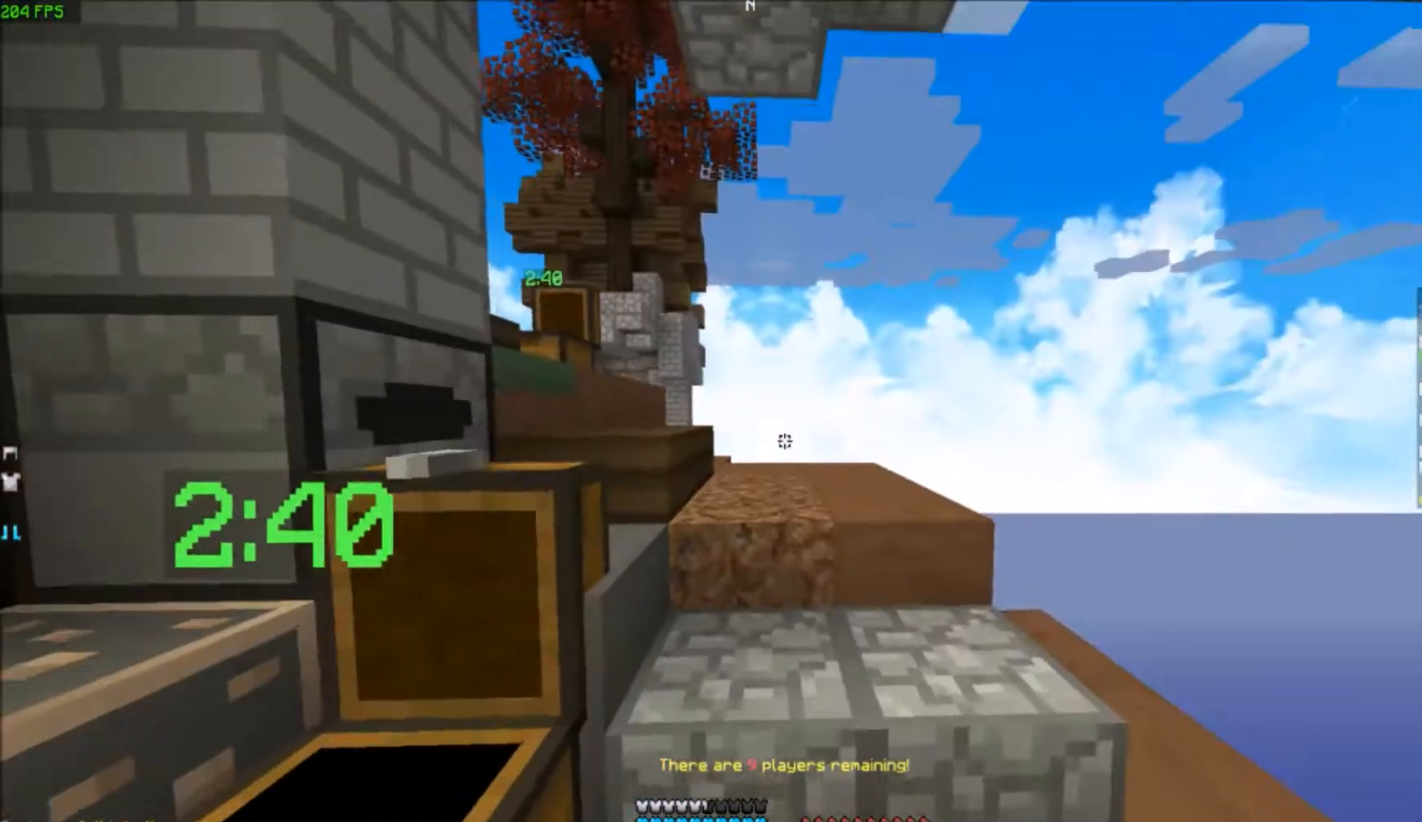
Gameplay with keyboard; each line is a JSON object with the keys held at the frame after it. "events" lists presses ("down") and releases ("up") of "a", "d", "s" and "w" between this image and that frame as [ms after this image, input, new state], when the widget could be followed in between. No other keys are recorded. Mouse input is not recorded.
{"keys": ["w"], "events": [[200, "d", "down"], [334, "d", "up"]]}
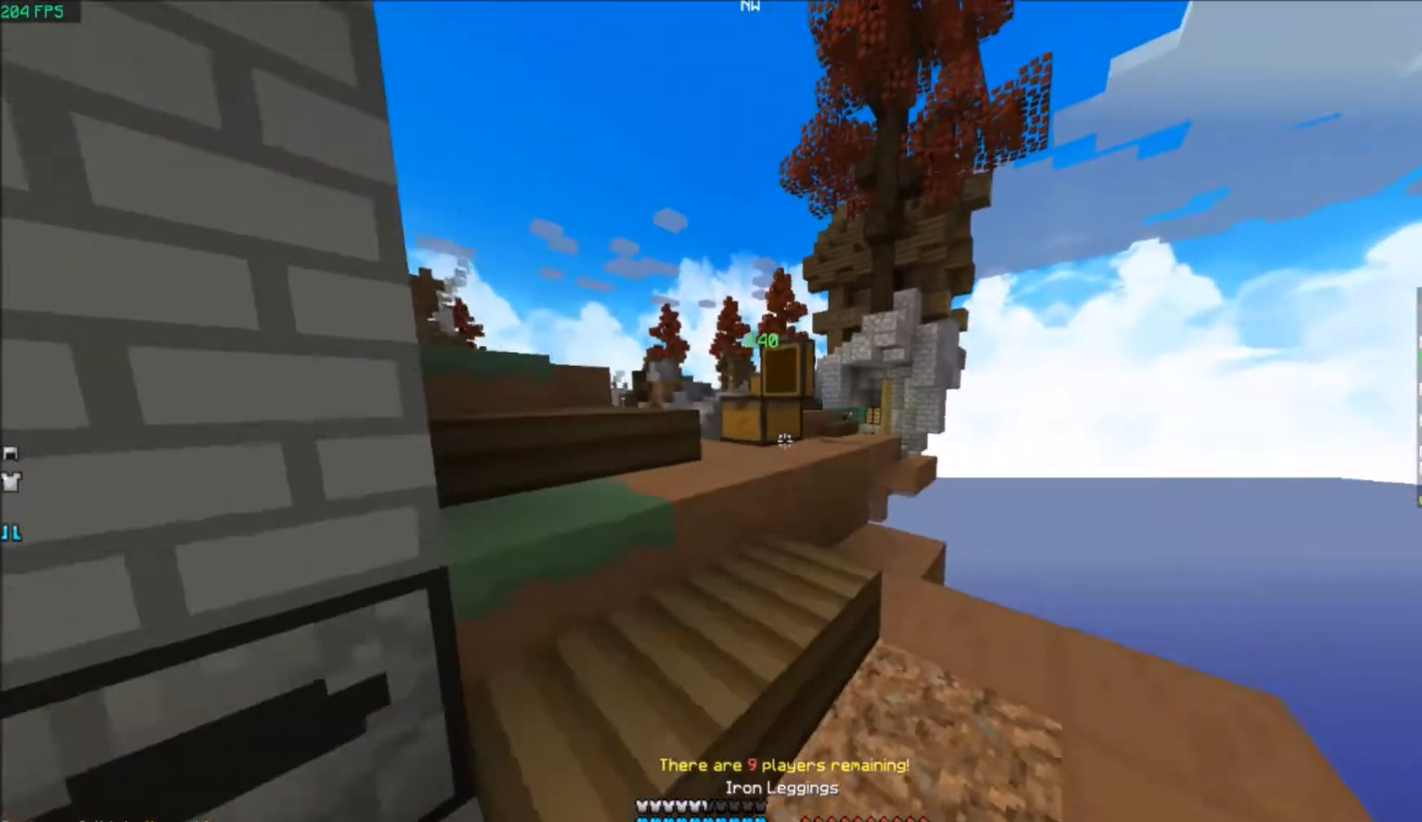
{"keys": ["a", "w"], "events": [[234, "a", "down"]]}
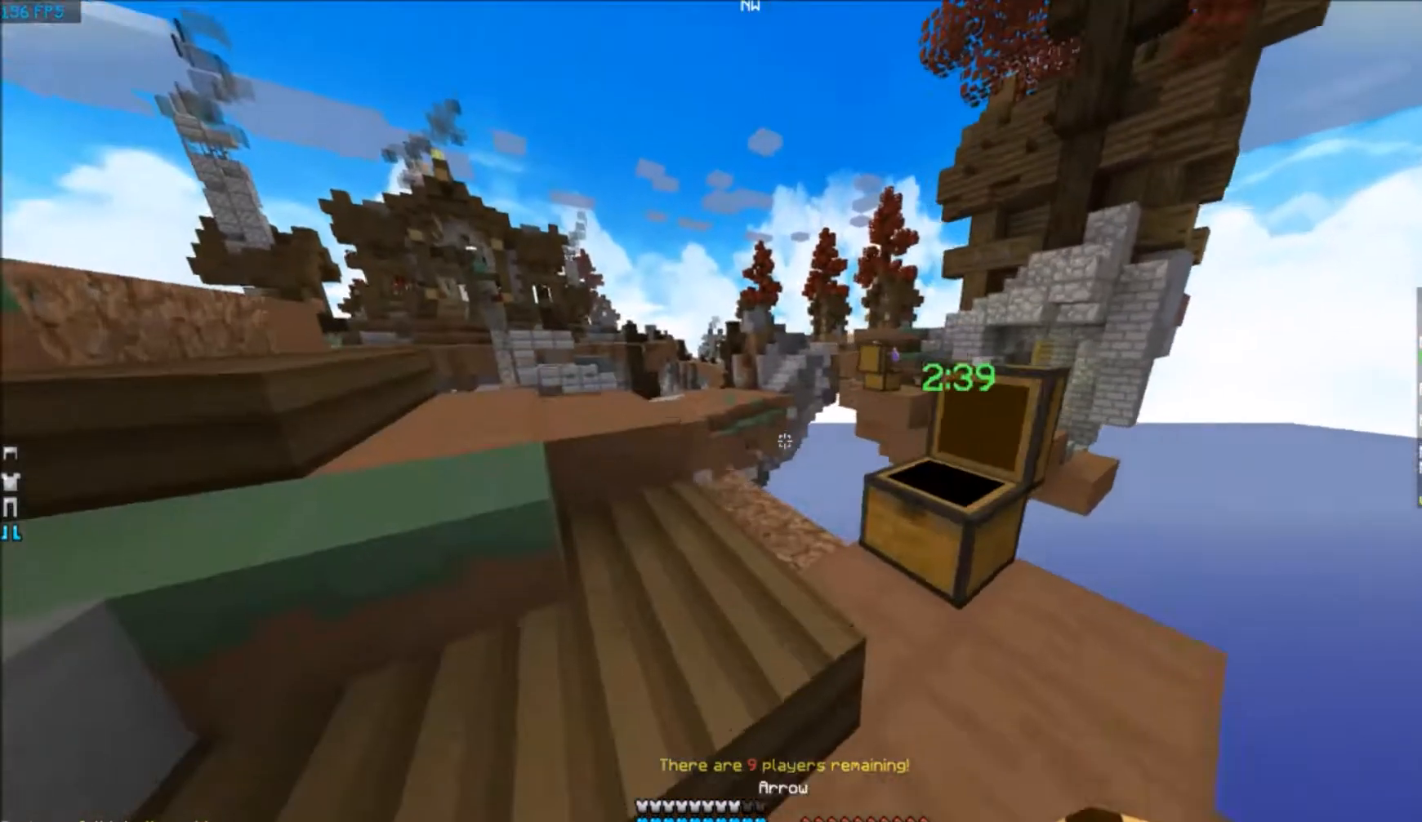
{"keys": ["a"], "events": [[200, "w", "up"]]}
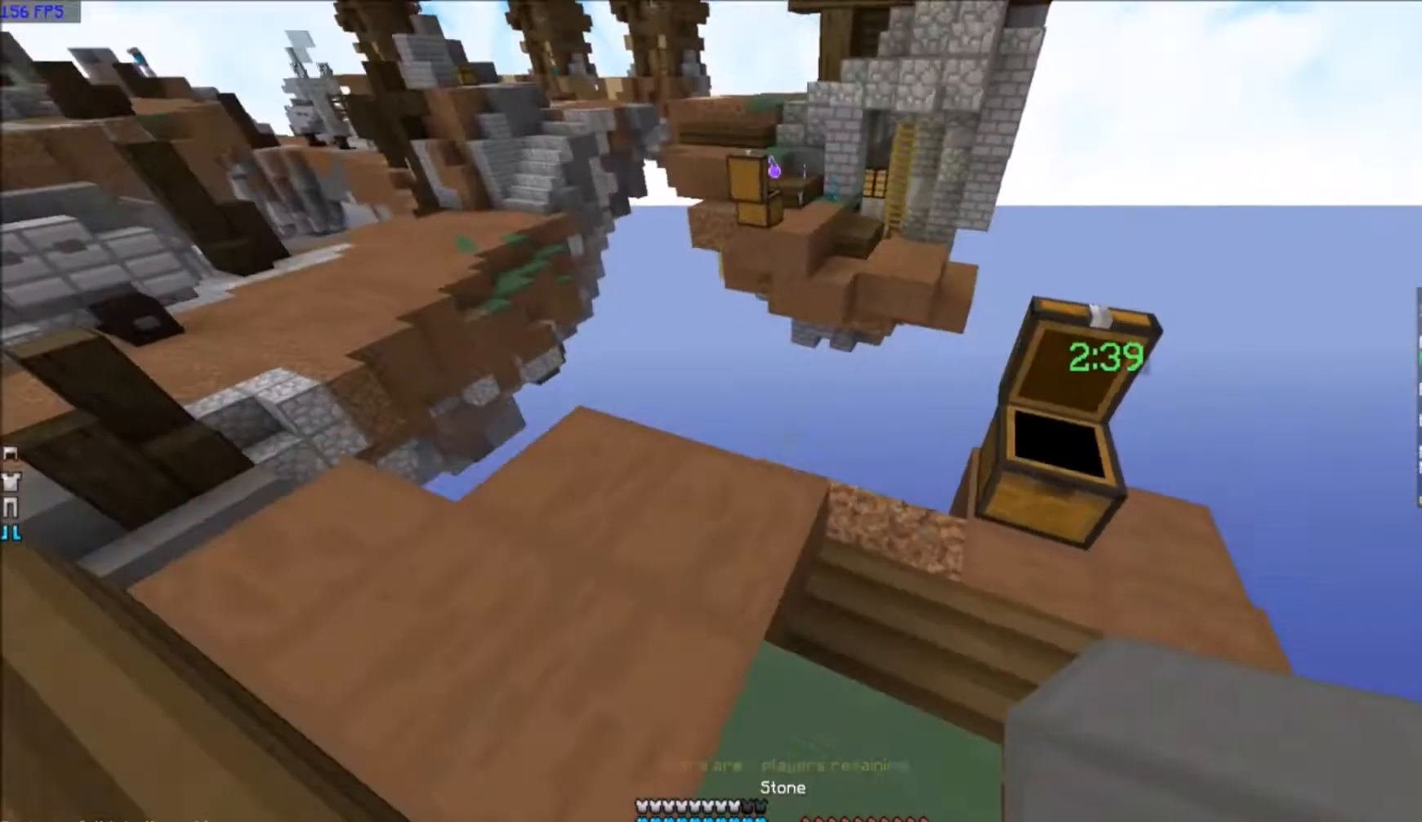
{"keys": ["s"], "events": [[34, "a", "up"], [334, "a", "down"], [401, "a", "up"], [434, "s", "down"]]}
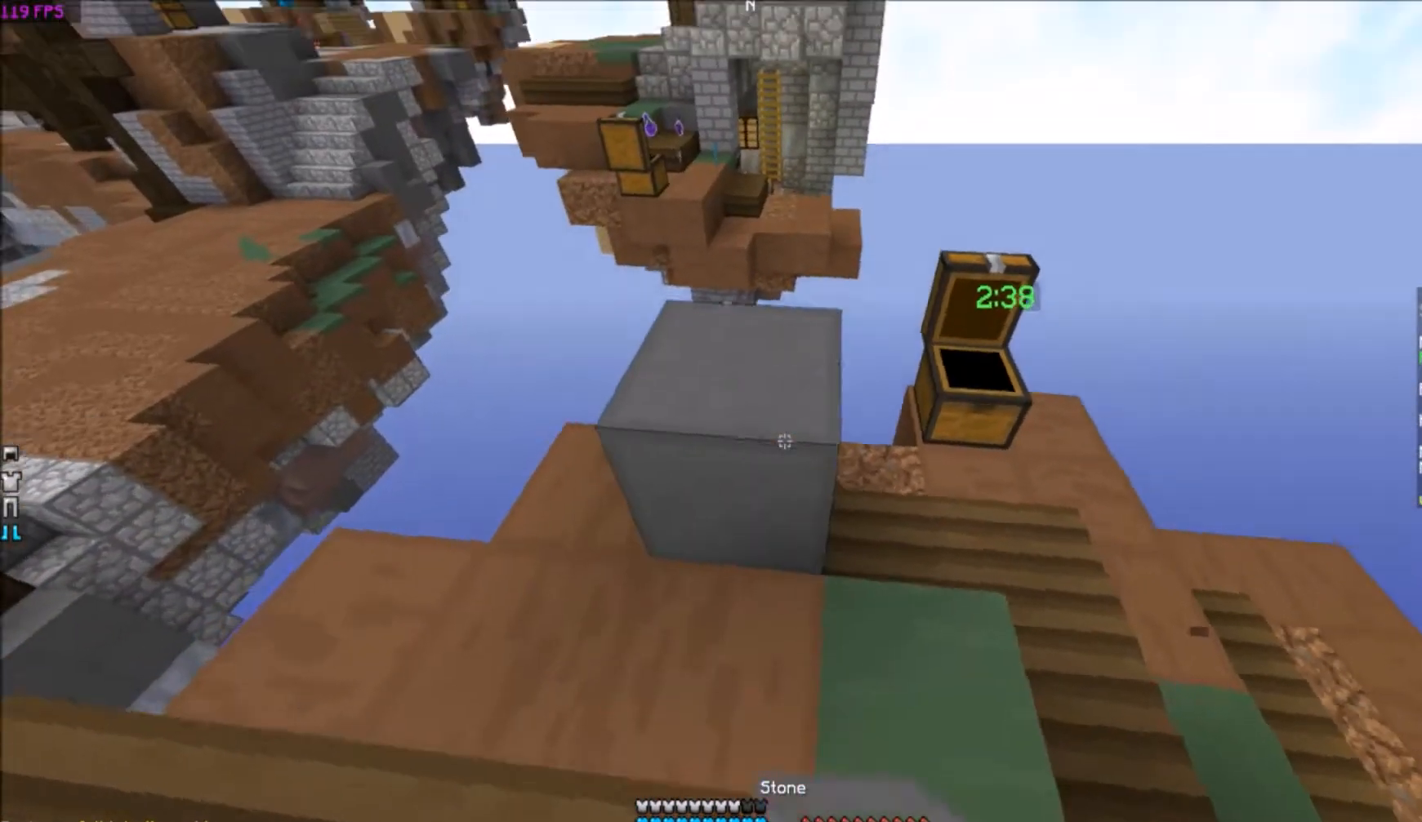
{"keys": ["w"], "events": [[100, "s", "up"], [334, "w", "down"]]}
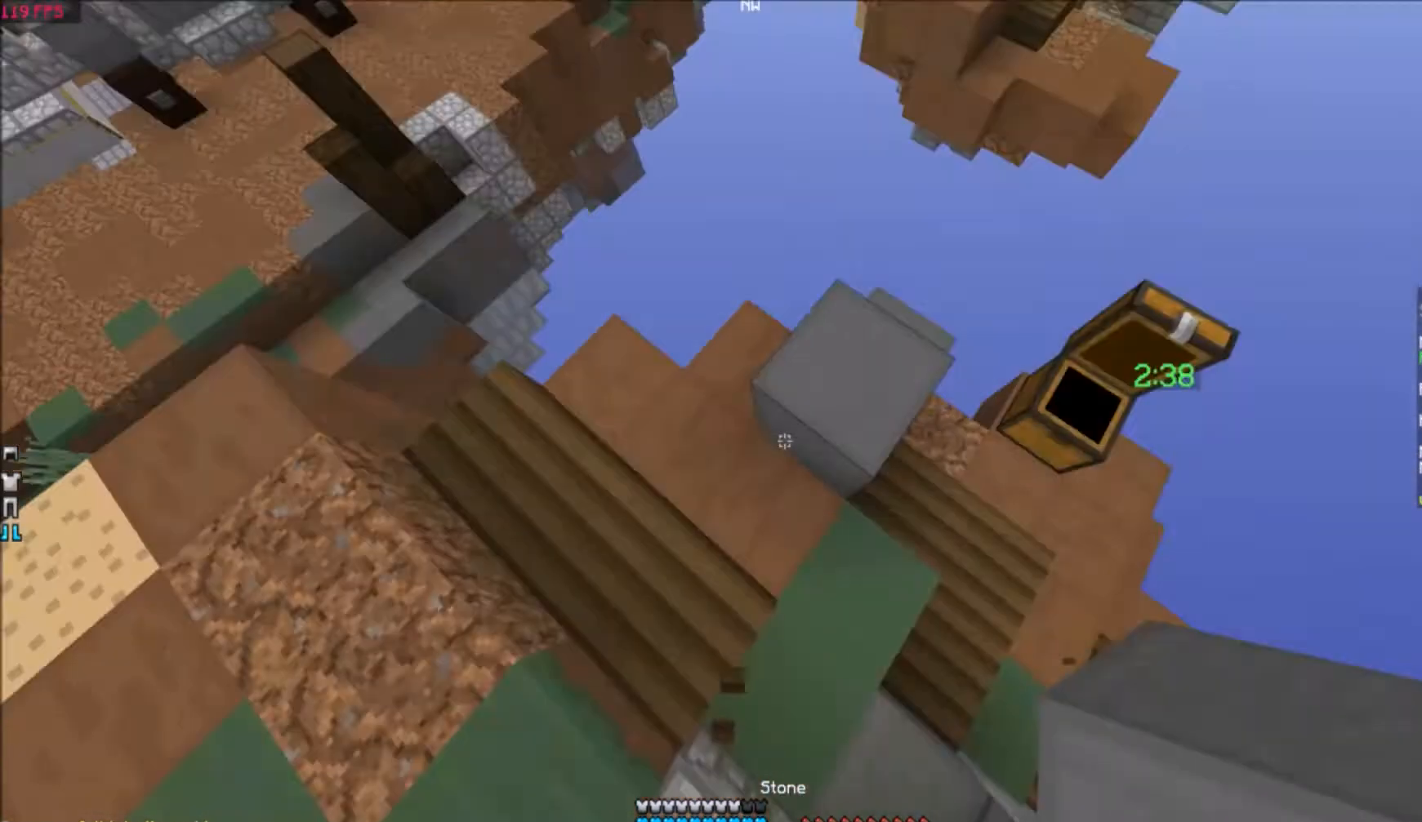
{"keys": ["d"], "events": [[34, "d", "down"], [34, "w", "up"]]}
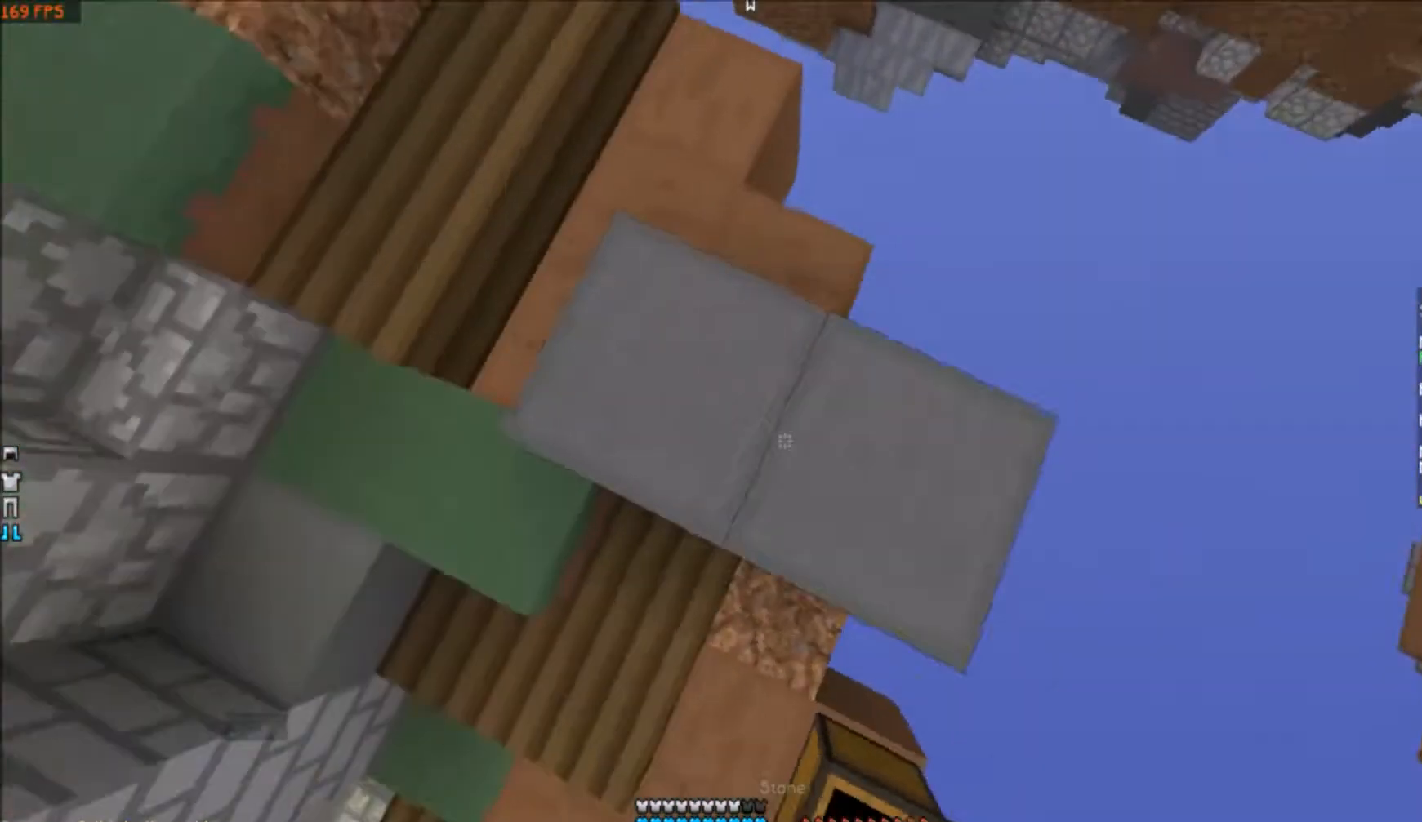
{"keys": ["d", "s"], "events": [[33, "s", "down"]]}
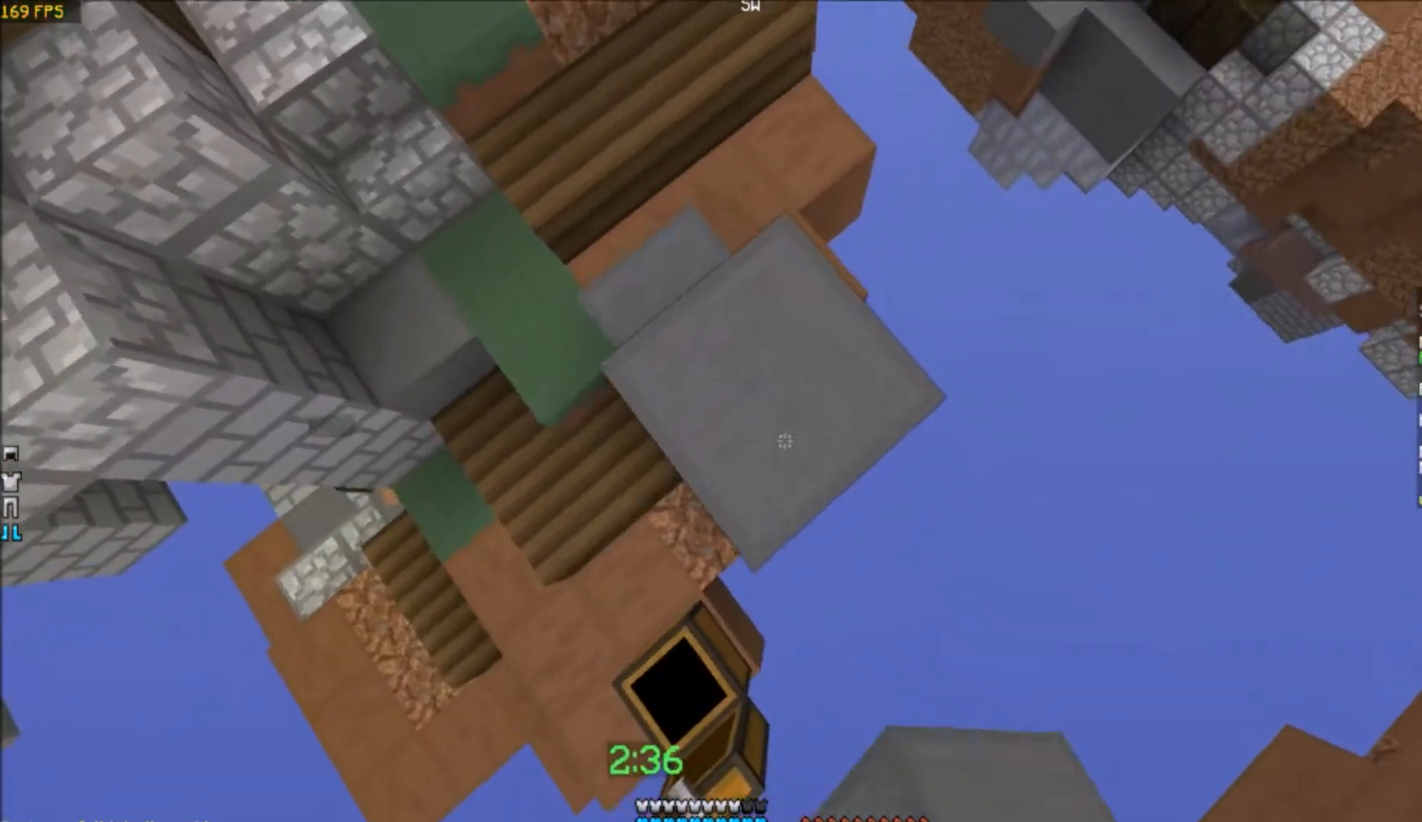
{"keys": ["d", "s"], "events": []}
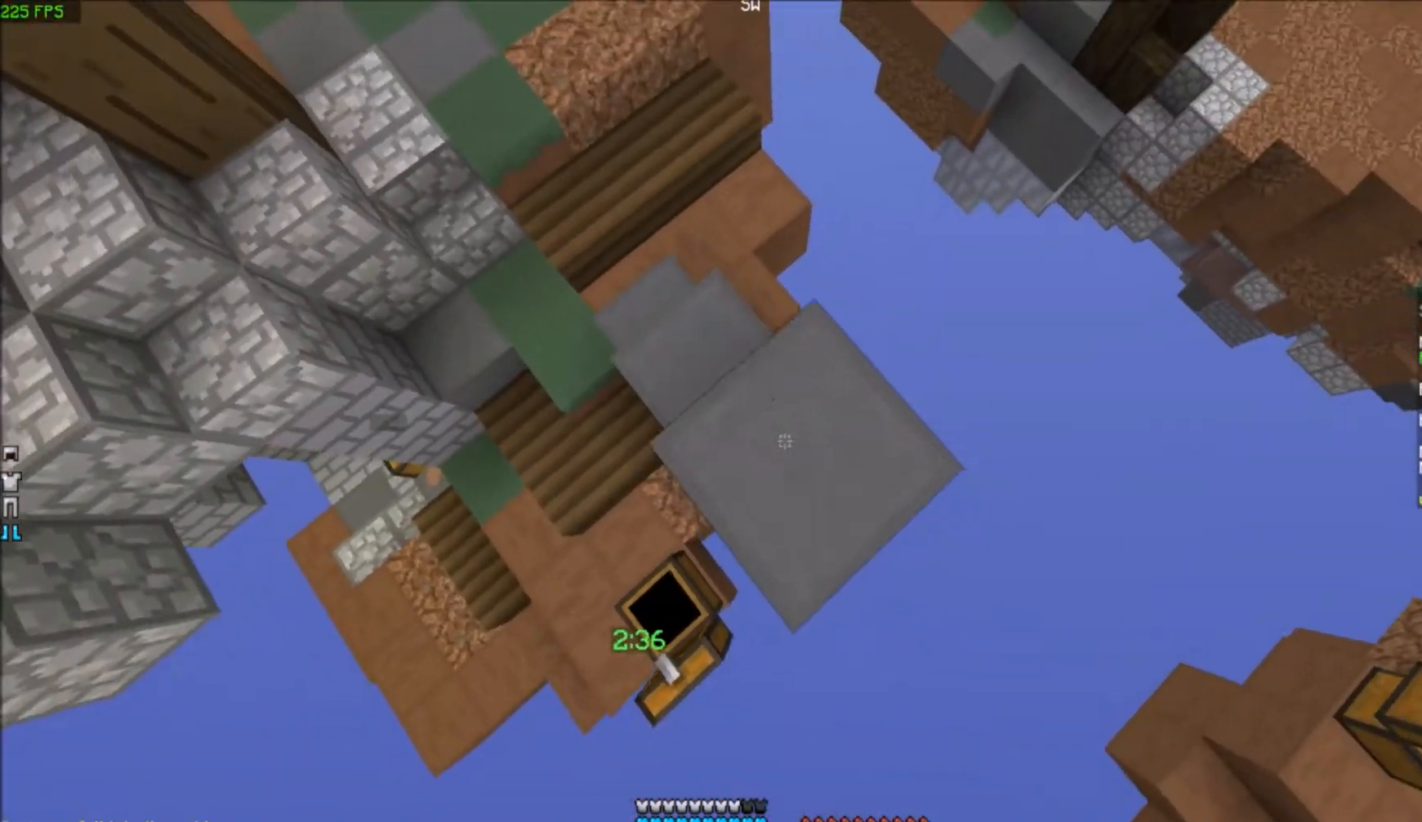
{"keys": ["d", "s"], "events": []}
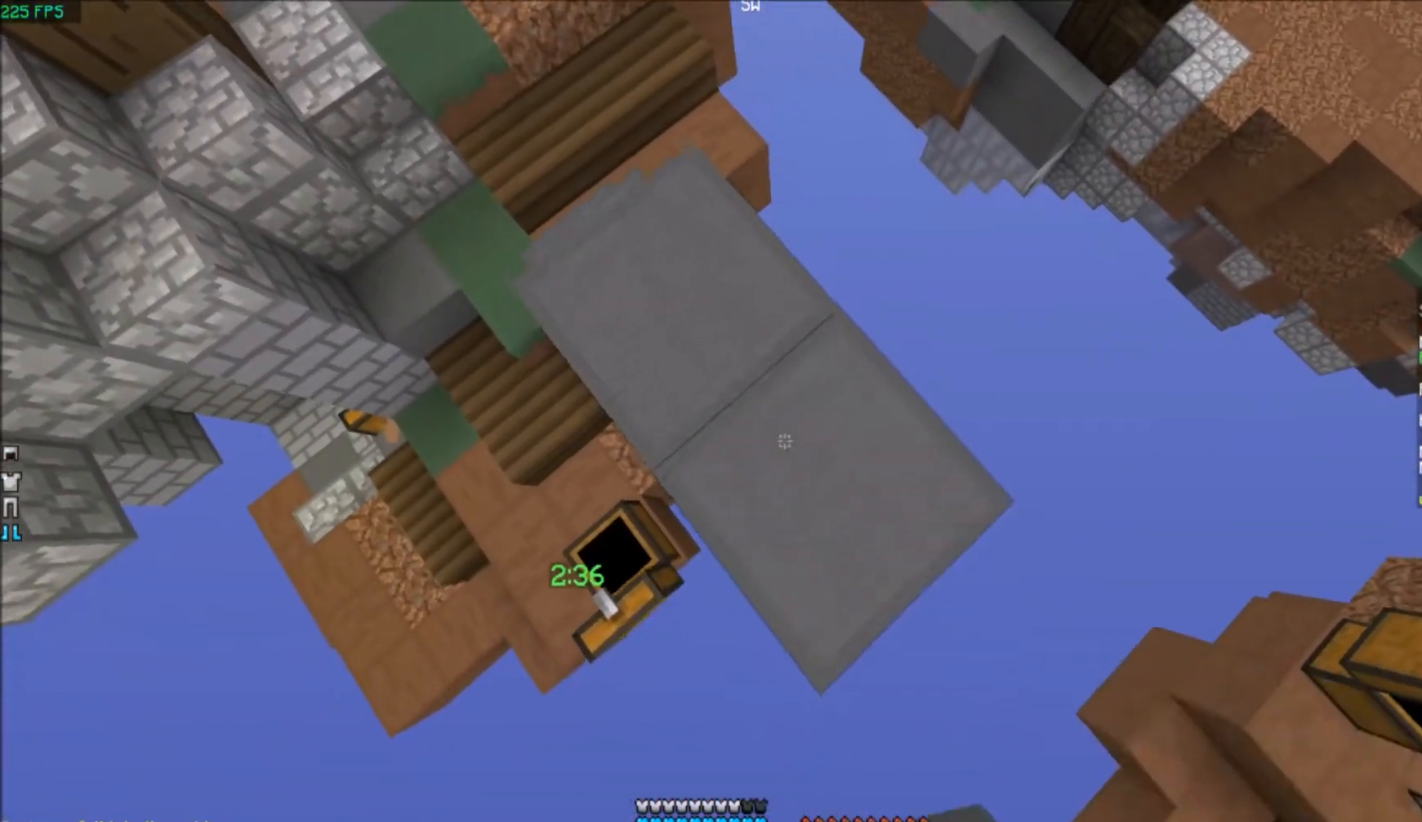
{"keys": ["d", "s"], "events": []}
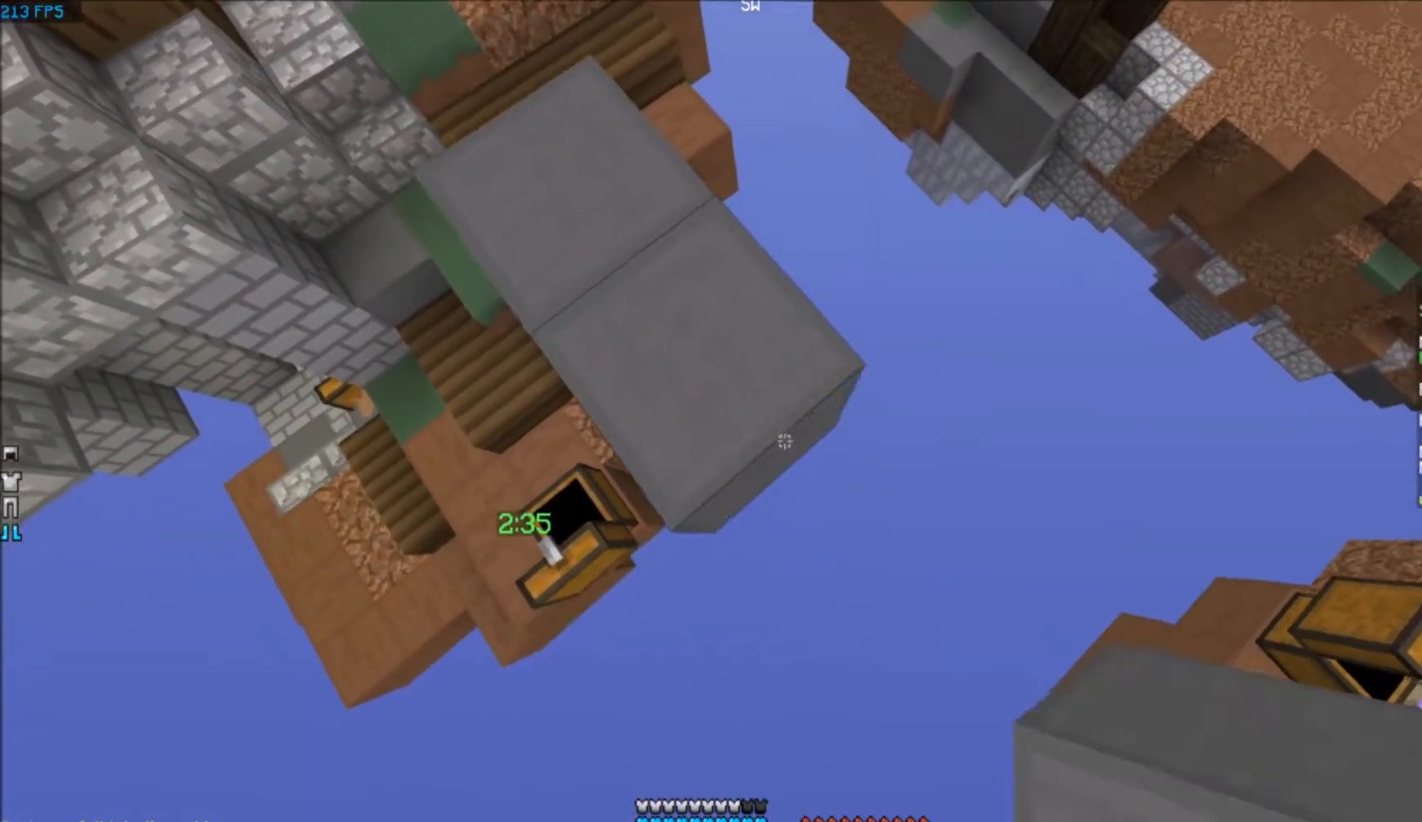
{"keys": ["w"], "events": [[234, "s", "up"], [300, "d", "up"], [400, "w", "down"]]}
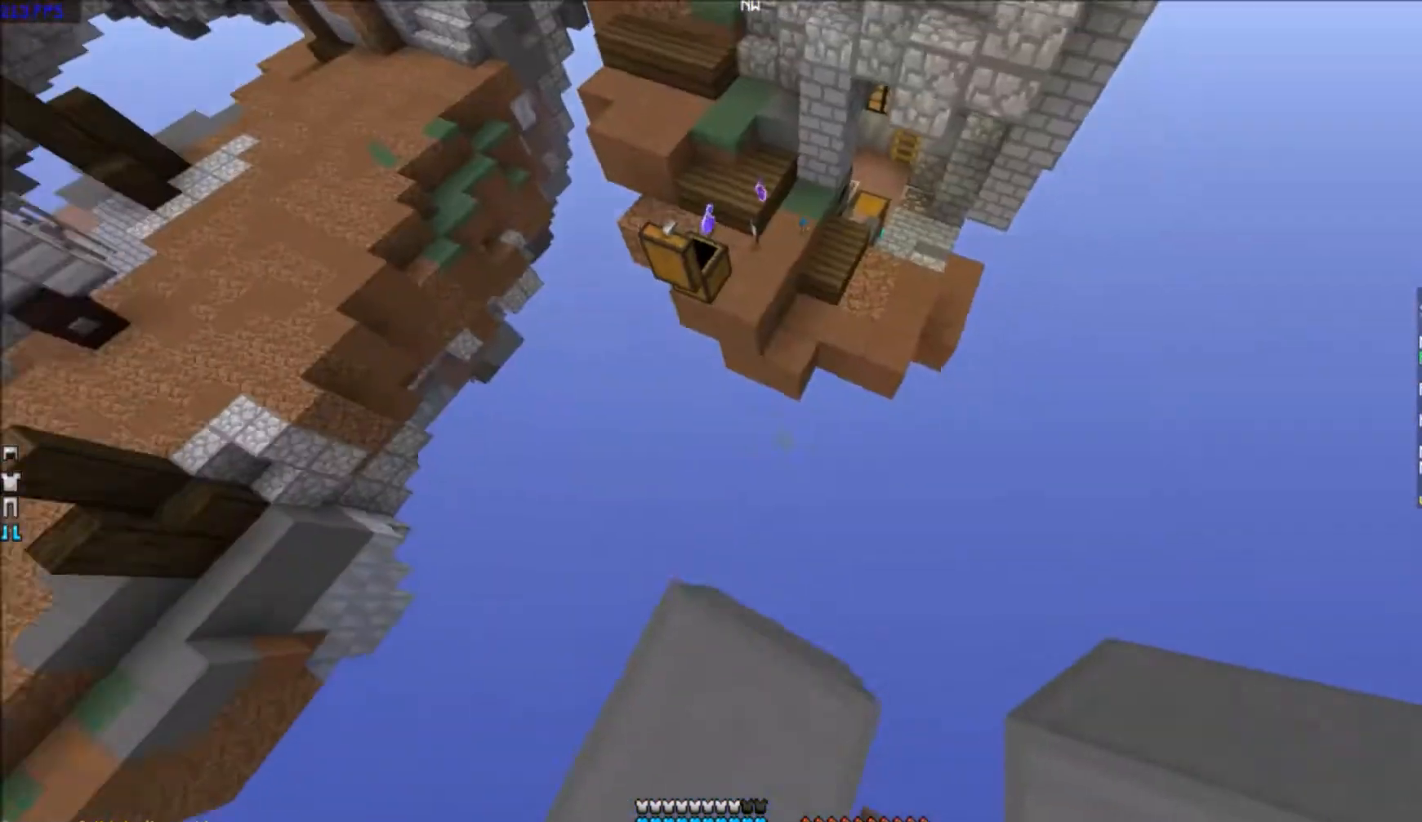
{"keys": ["w"], "events": []}
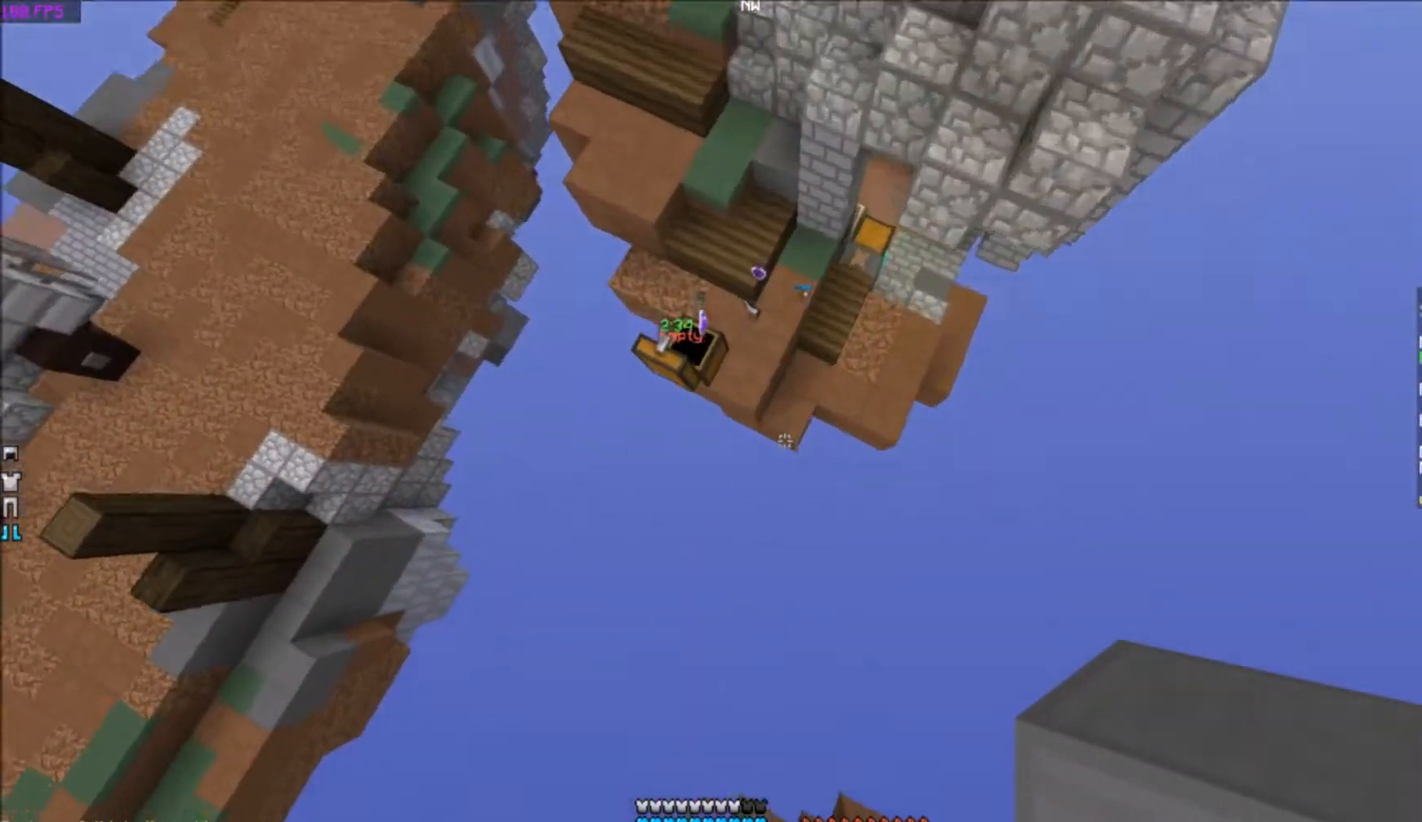
{"keys": ["a", "w"], "events": [[234, "a", "down"]]}
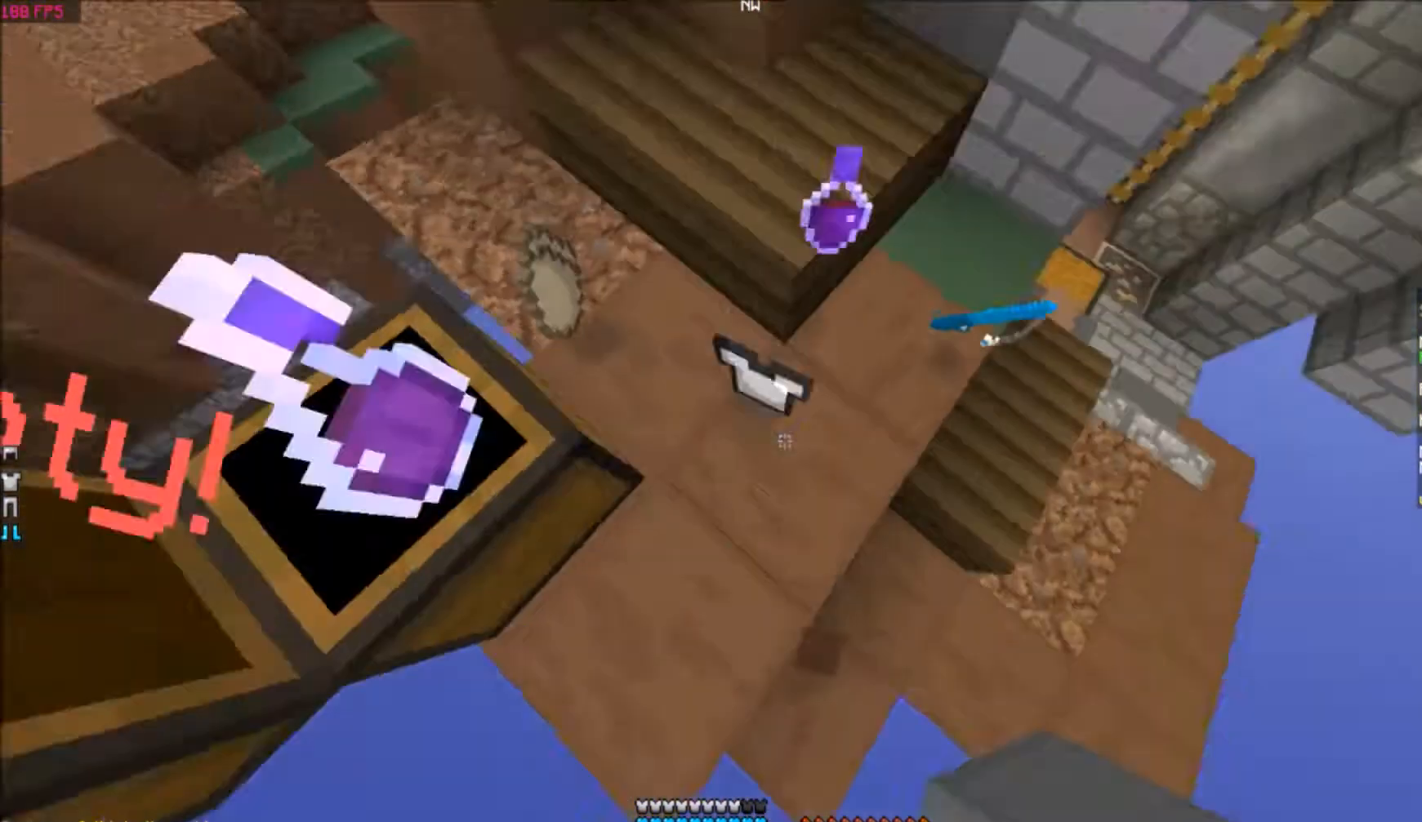
{"keys": ["d", "w"], "events": [[101, "a", "up"], [234, "w", "up"], [367, "d", "down"], [367, "w", "down"]]}
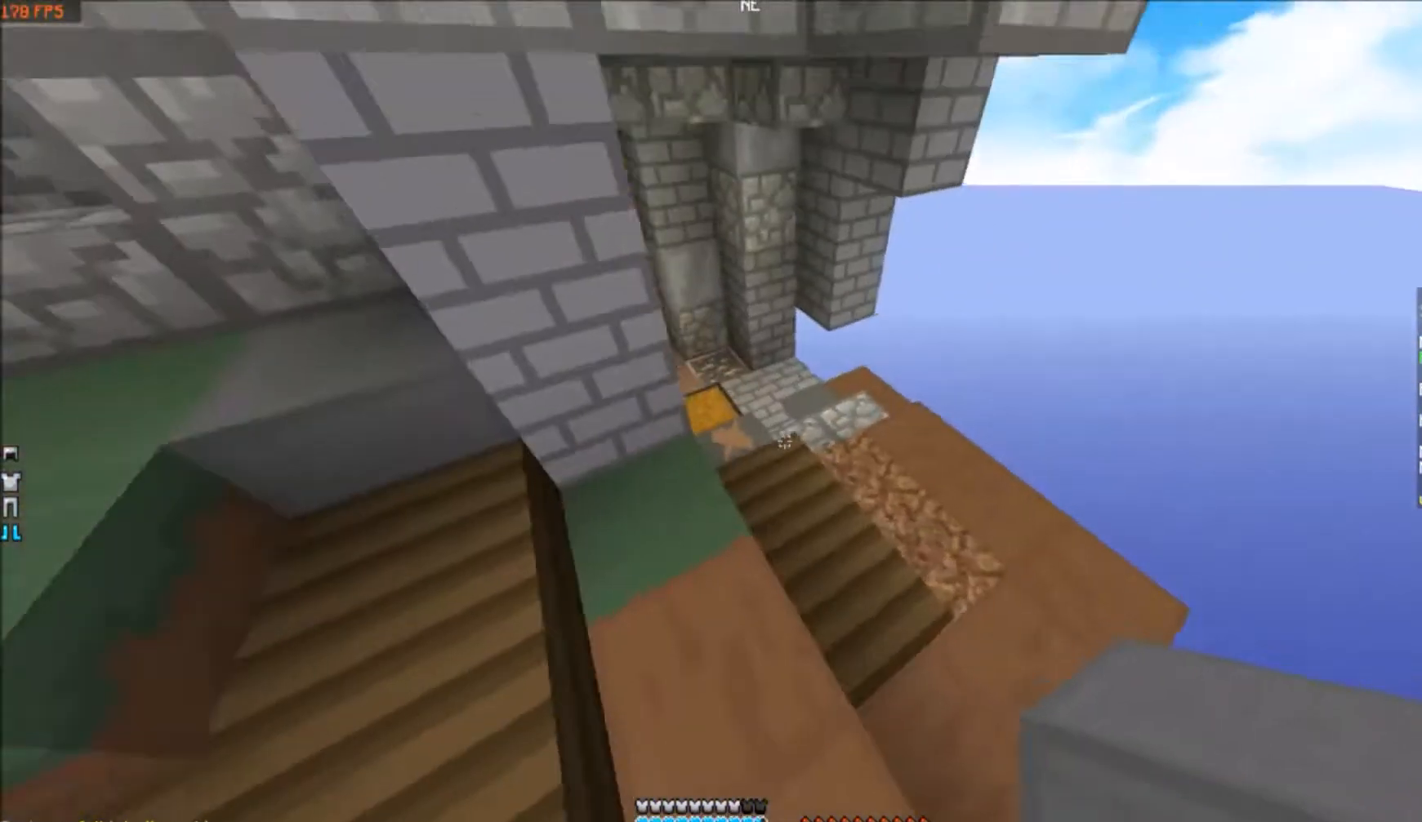
{"keys": ["w"], "events": [[234, "d", "up"]]}